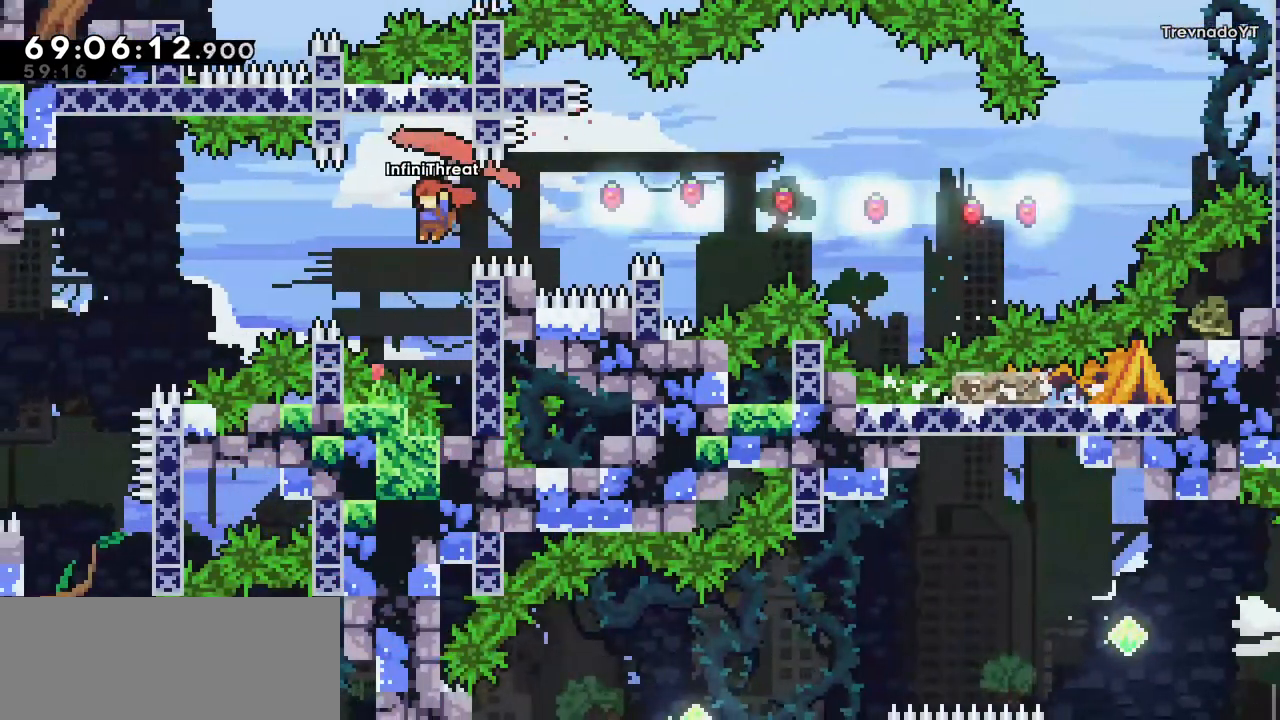
Gameplay with keyboard; each line is a JSON object with the keys held at the frame after it. "events" lists presses ("down") and releases ("up") of "dash", "demo", "down", "grab", "jump", "left", "right" and "up" between this image and that frame as [ms after this image, input, new state], when the widget could be followed in between. No other keys are recorded. Mouse input is not recorded. Key names are as the overlay labels them; some are game actions (e.g. jump) rather than physical keys.
{"keys": ["grab", "left"], "events": []}
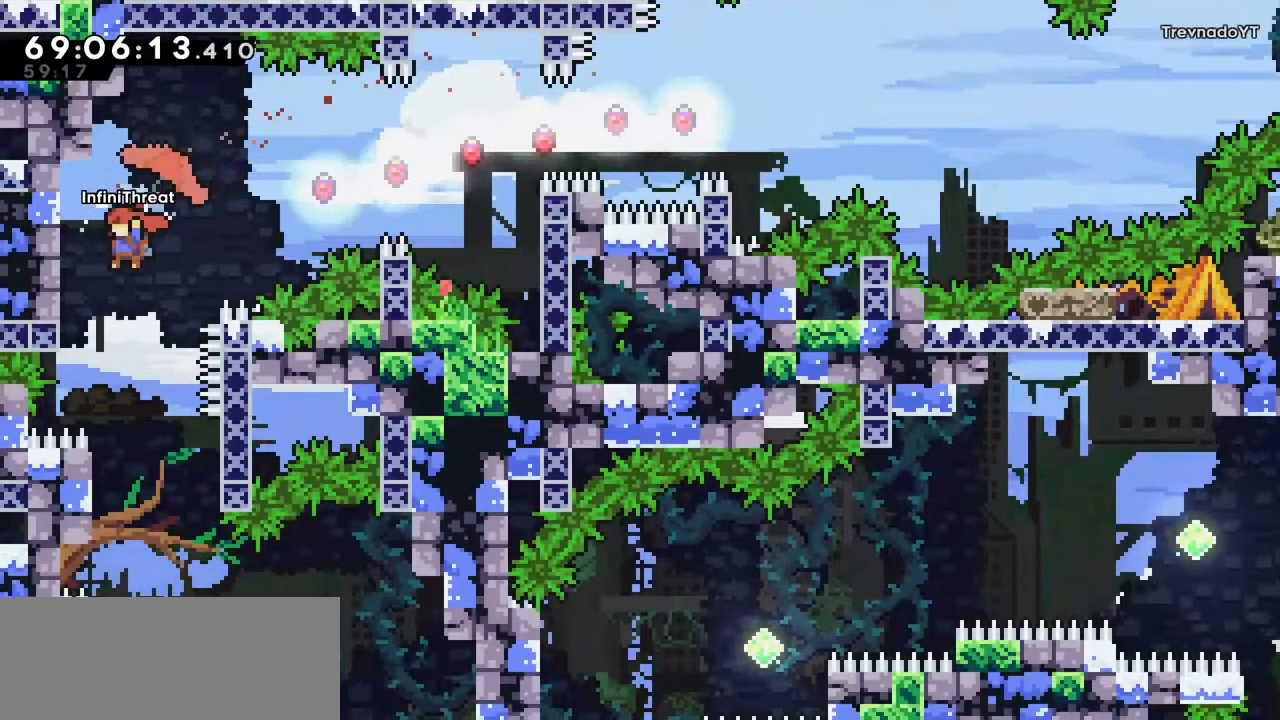
{"keys": [], "events": [[34, "grab", "up"], [134, "grab", "down"], [217, "left", "up"], [500, "grab", "up"]]}
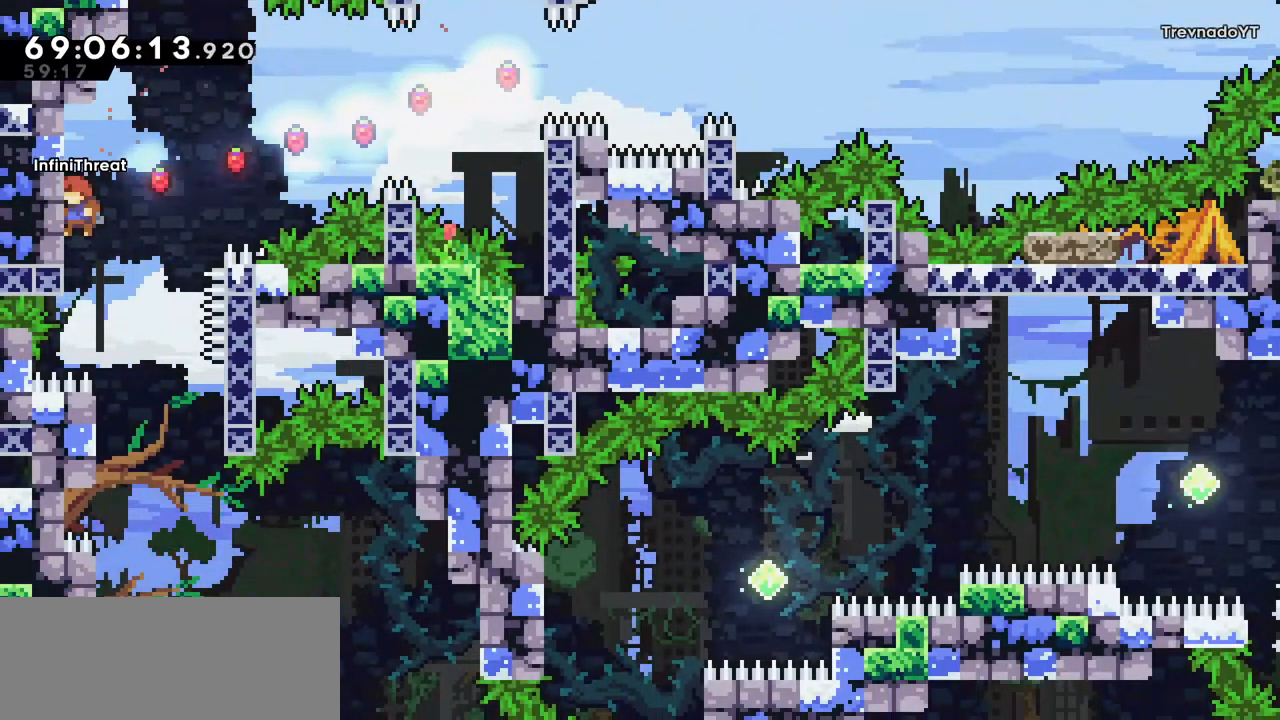
{"keys": [], "events": [[50, "right", "down"], [234, "right", "up"]]}
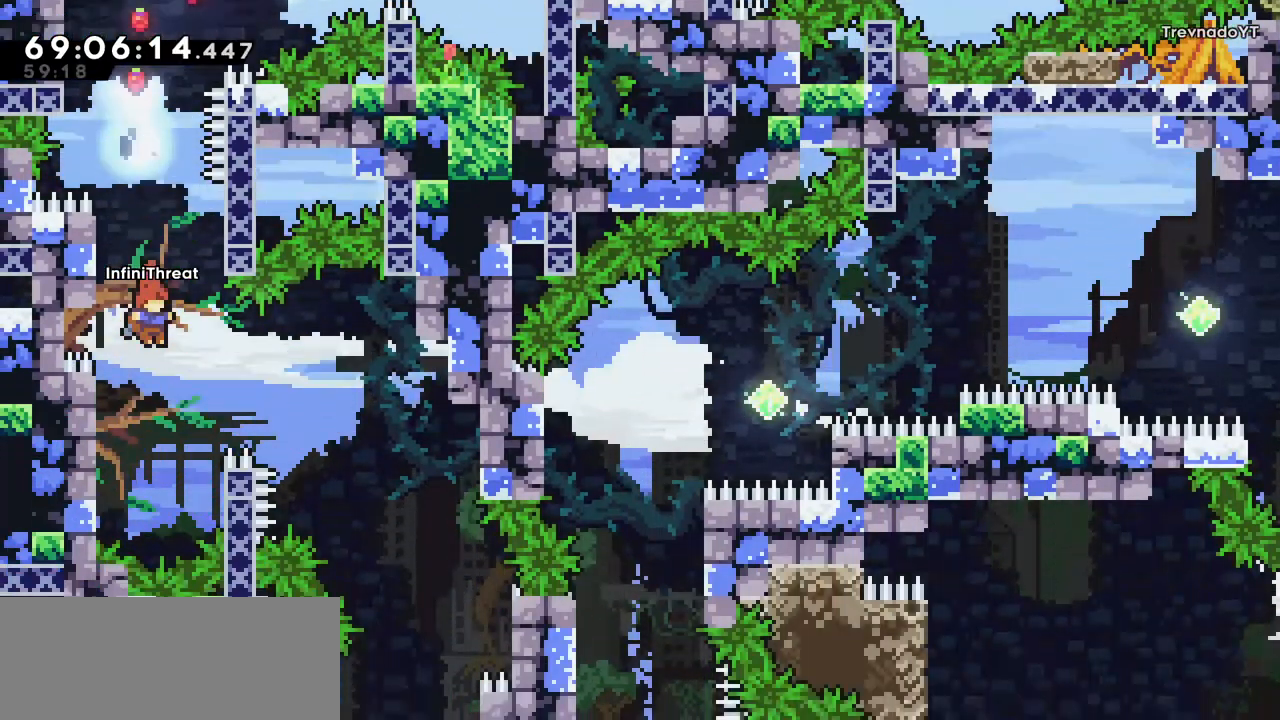
{"keys": ["grab"], "events": [[50, "left", "down"], [250, "grab", "down"], [434, "left", "up"]]}
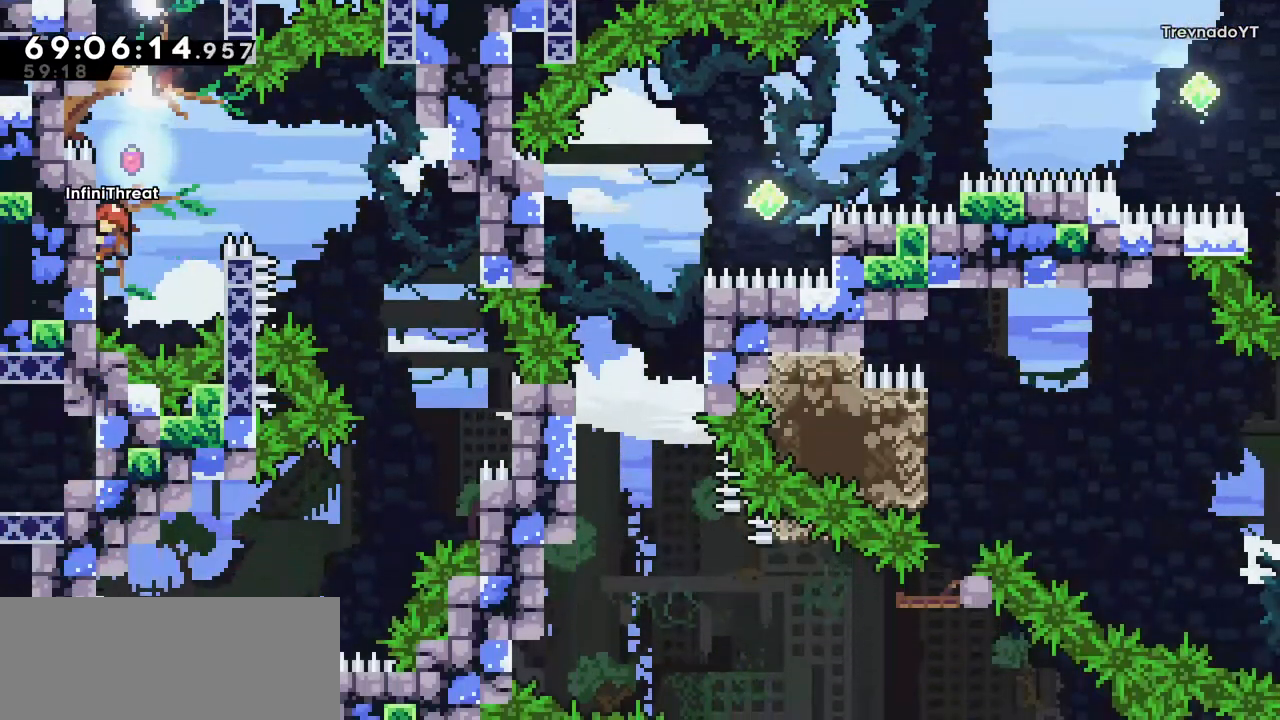
{"keys": ["jump", "right"], "events": [[84, "right", "down"], [217, "grab", "up"], [217, "jump", "down"]]}
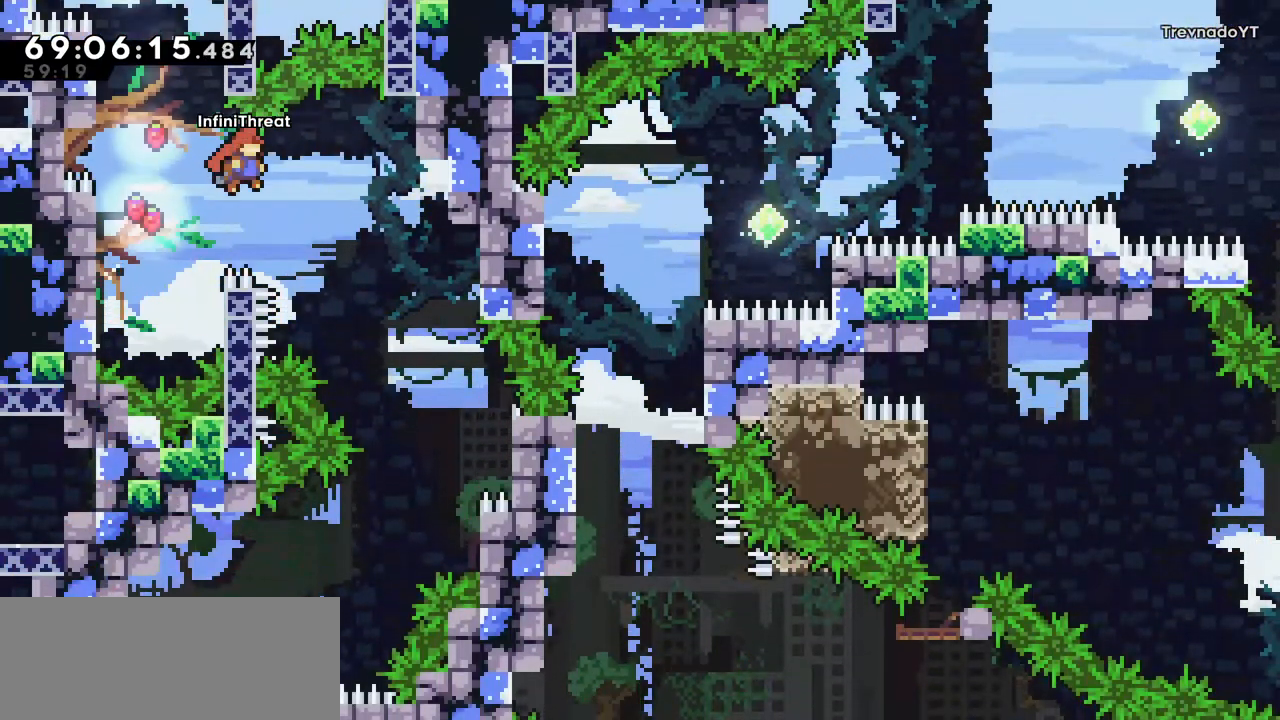
{"keys": [], "events": [[417, "jump", "up"], [417, "right", "up"]]}
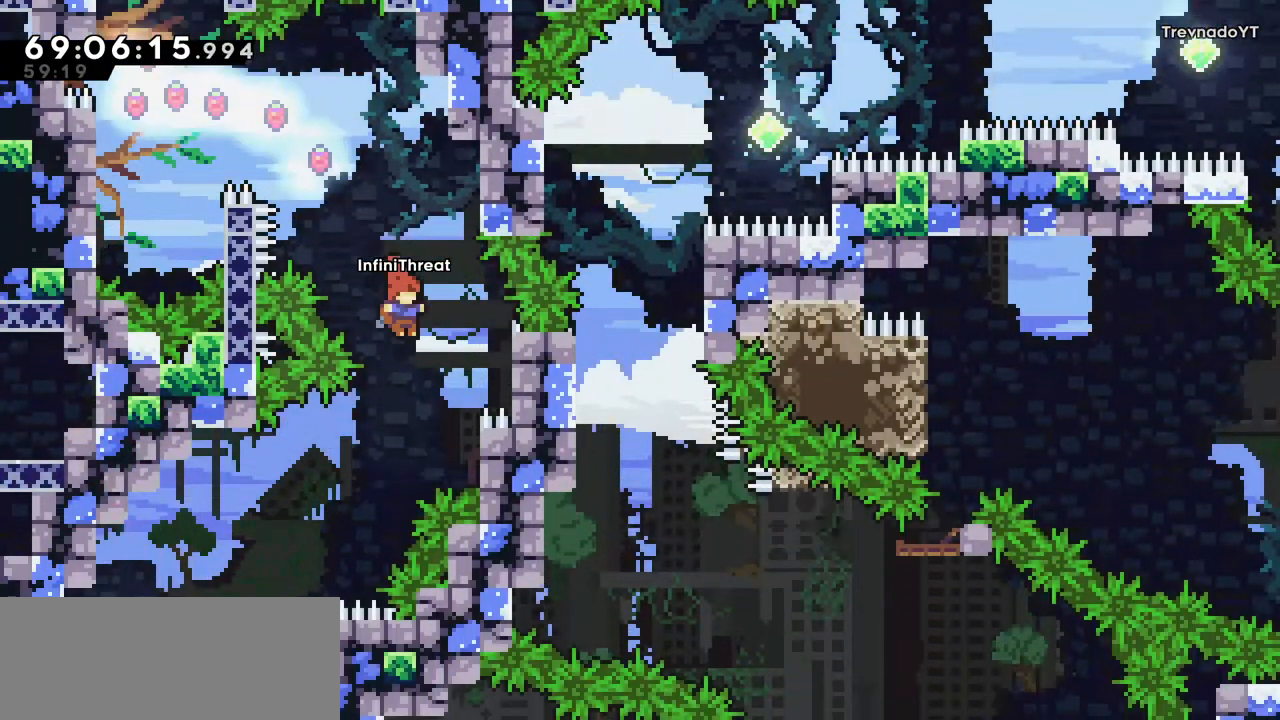
{"keys": ["grab", "left"], "events": [[150, "left", "down"], [250, "grab", "down"]]}
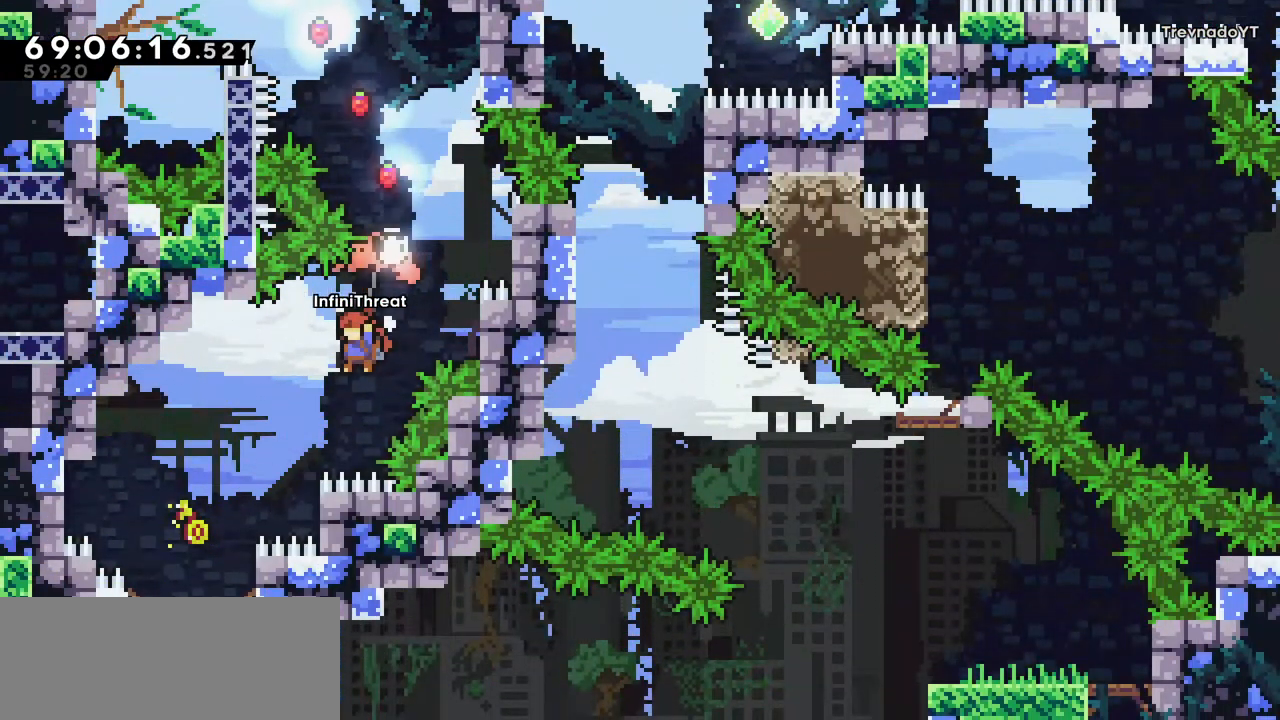
{"keys": [], "events": [[317, "grab", "up"], [367, "left", "up"]]}
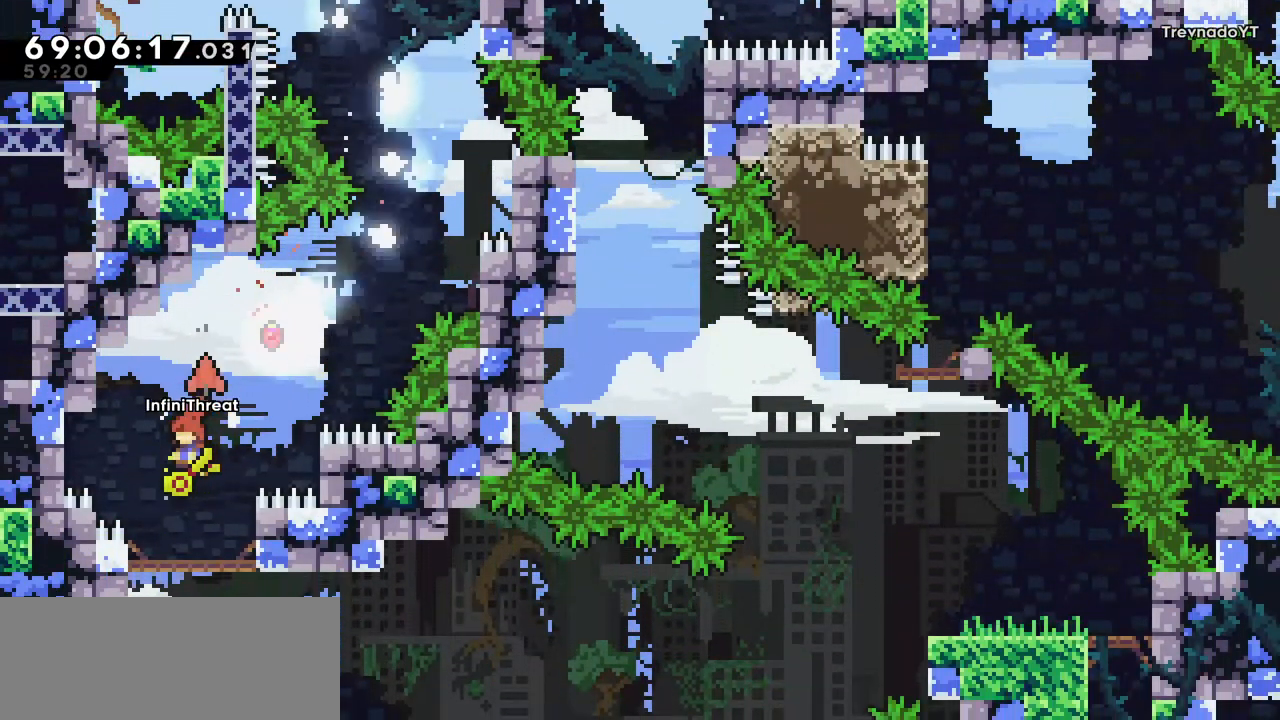
{"keys": ["grab", "left"], "events": [[184, "left", "down"], [317, "grab", "down"]]}
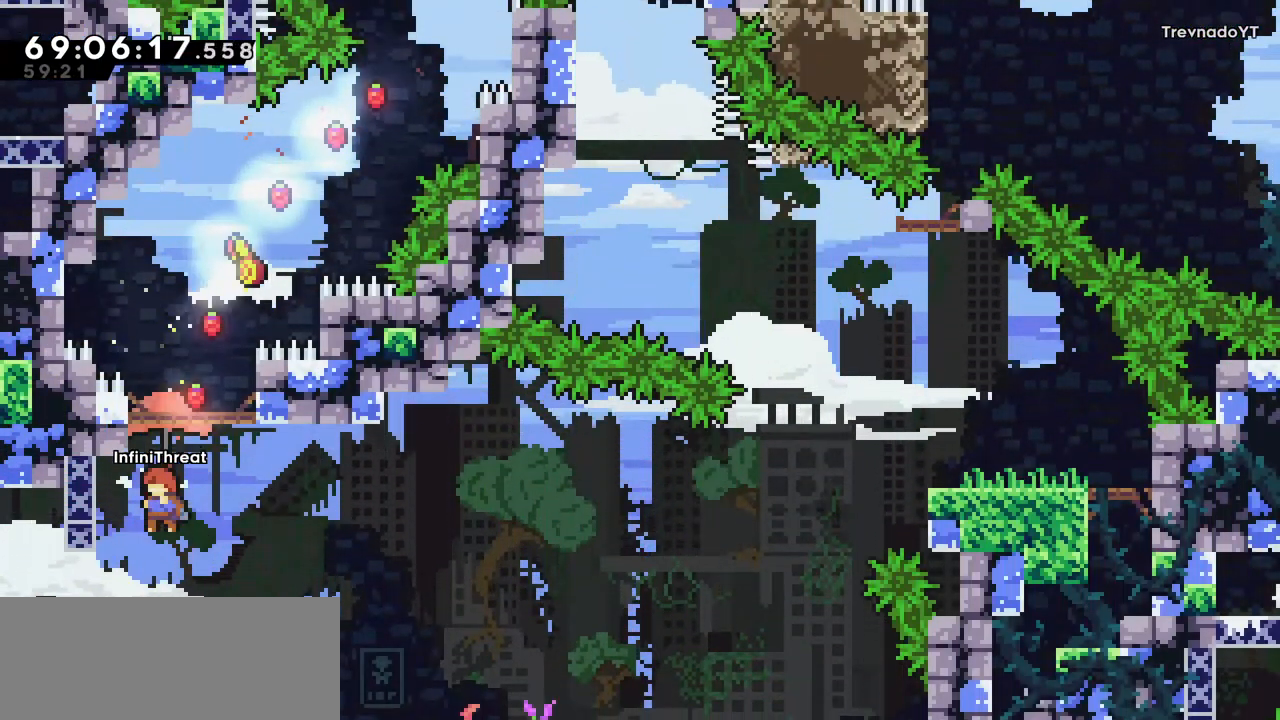
{"keys": [], "events": [[17, "left", "up"], [300, "grab", "up"]]}
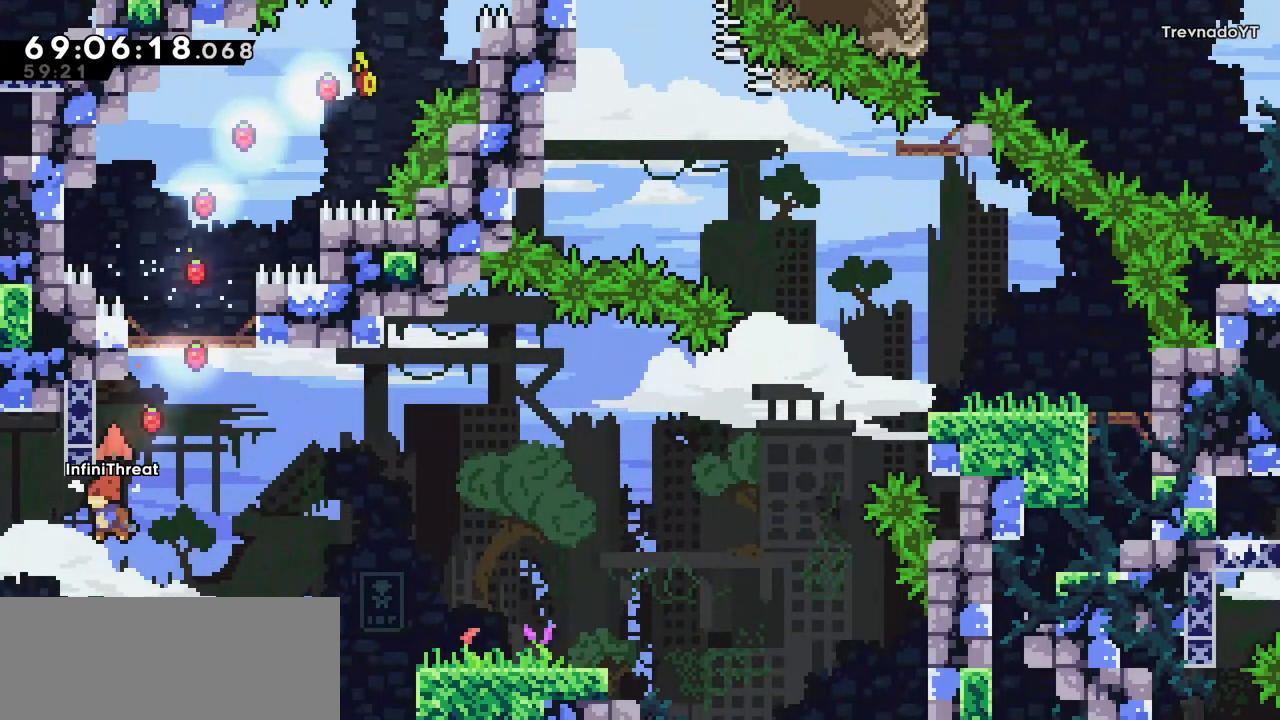
{"keys": ["grab"], "events": [[84, "right", "down"], [217, "grab", "down"], [350, "right", "up"]]}
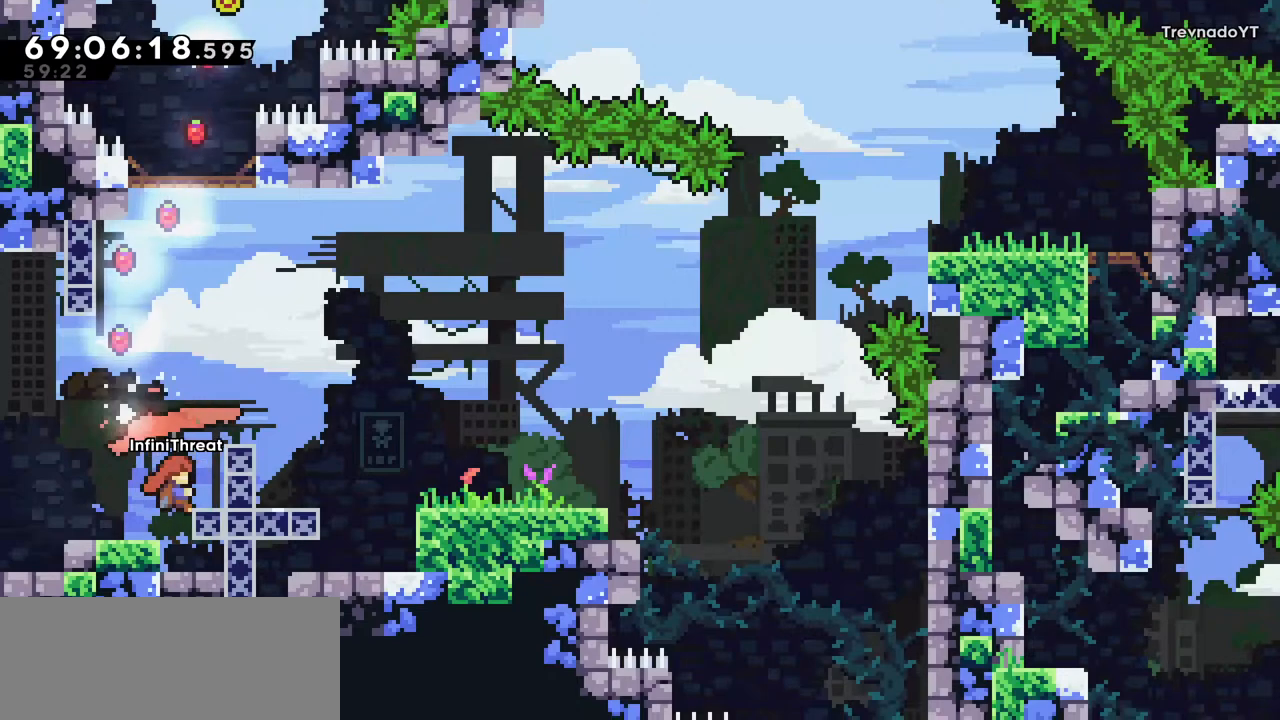
{"keys": ["jump"], "events": [[34, "grab", "up"], [334, "jump", "down"]]}
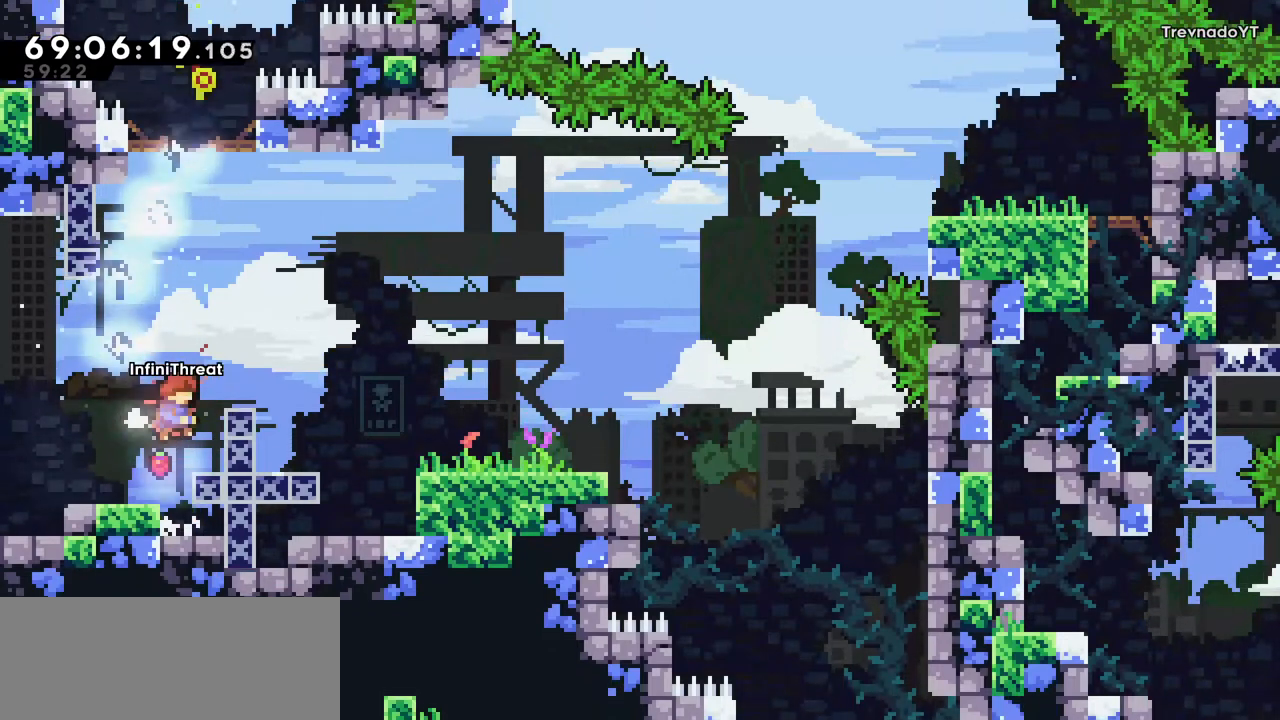
{"keys": ["grab", "right", "up"], "events": [[67, "right", "down"], [150, "grab", "down"], [150, "up", "down"], [250, "jump", "up"]]}
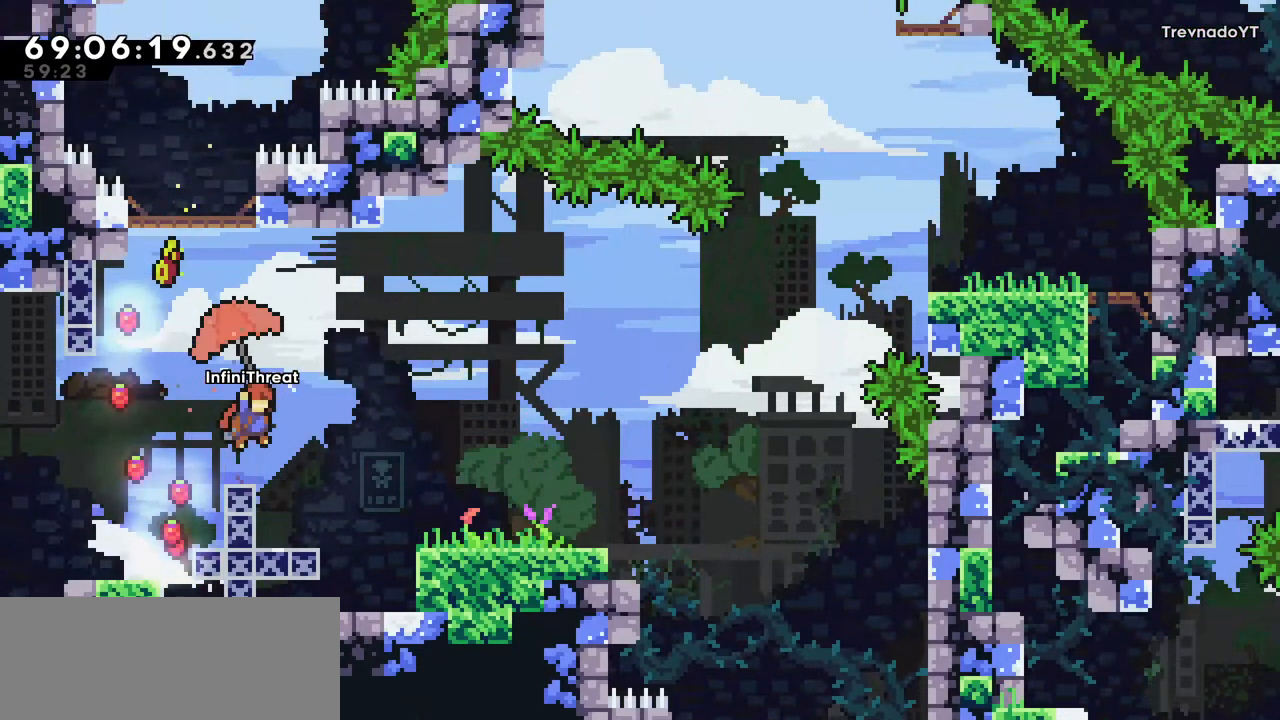
{"keys": [], "events": [[84, "grab", "up"], [234, "up", "up"], [267, "right", "up"]]}
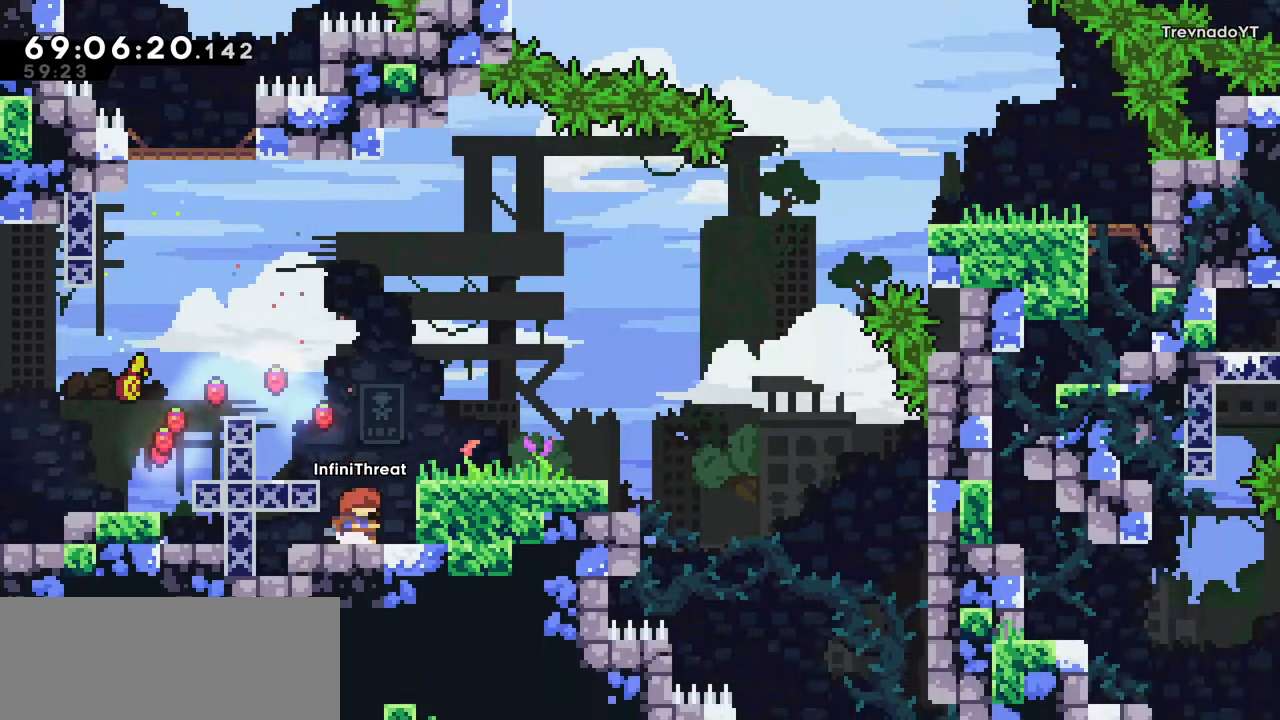
{"keys": [], "events": [[50, "jump", "down"], [50, "right", "down"], [234, "jump", "up"], [434, "right", "up"]]}
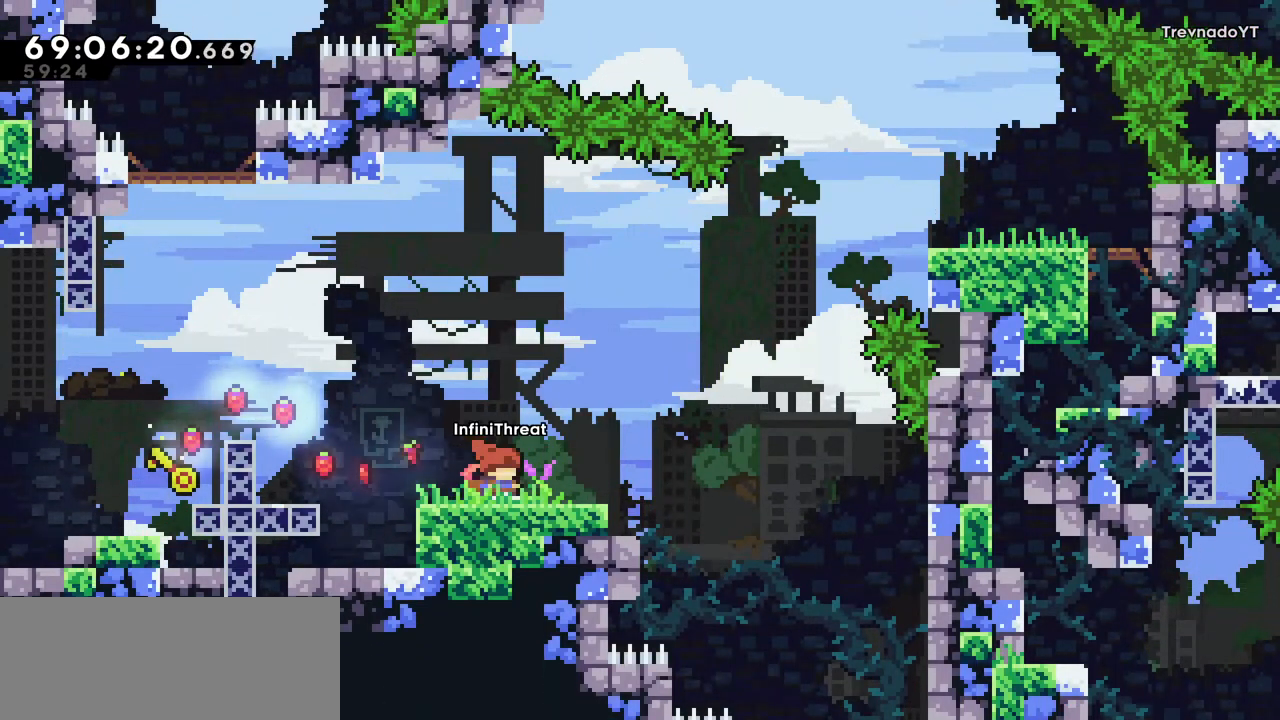
{"keys": ["jump", "right"], "events": [[100, "right", "down"], [384, "jump", "down"]]}
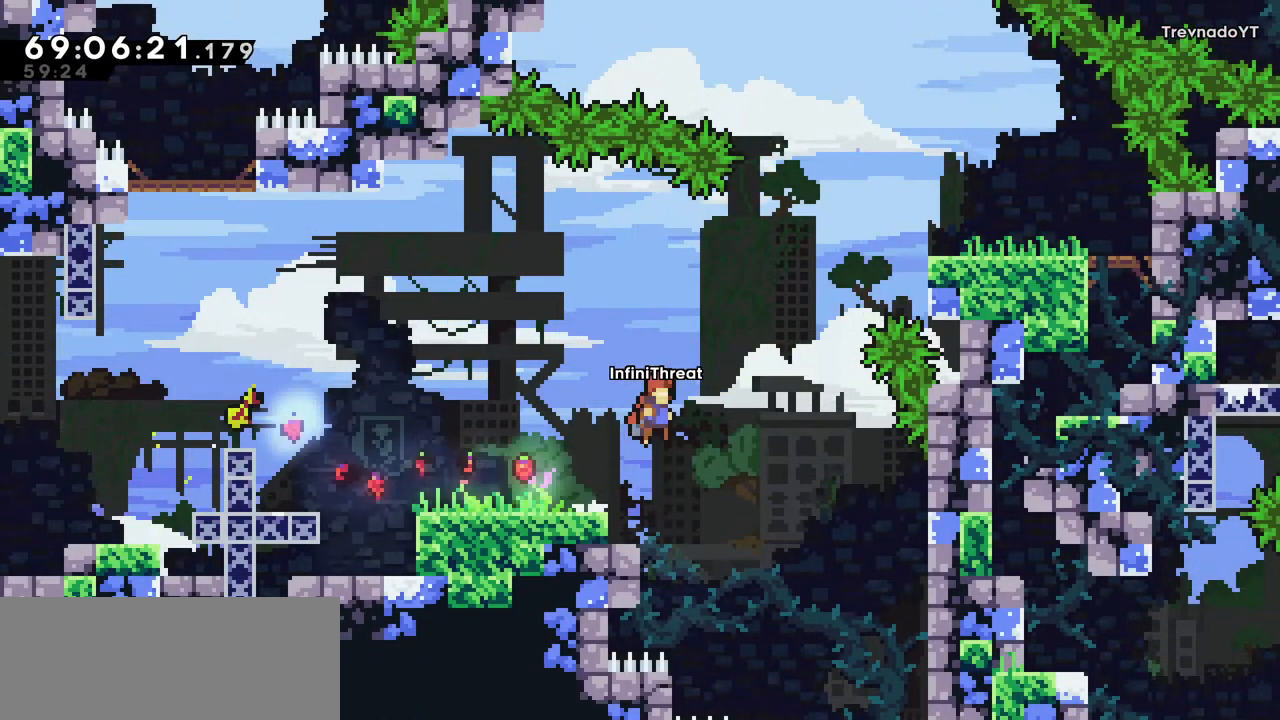
{"keys": ["dash", "grab", "right", "up"], "events": [[217, "up", "down"], [267, "dash", "down"], [267, "jump", "up"], [484, "grab", "down"]]}
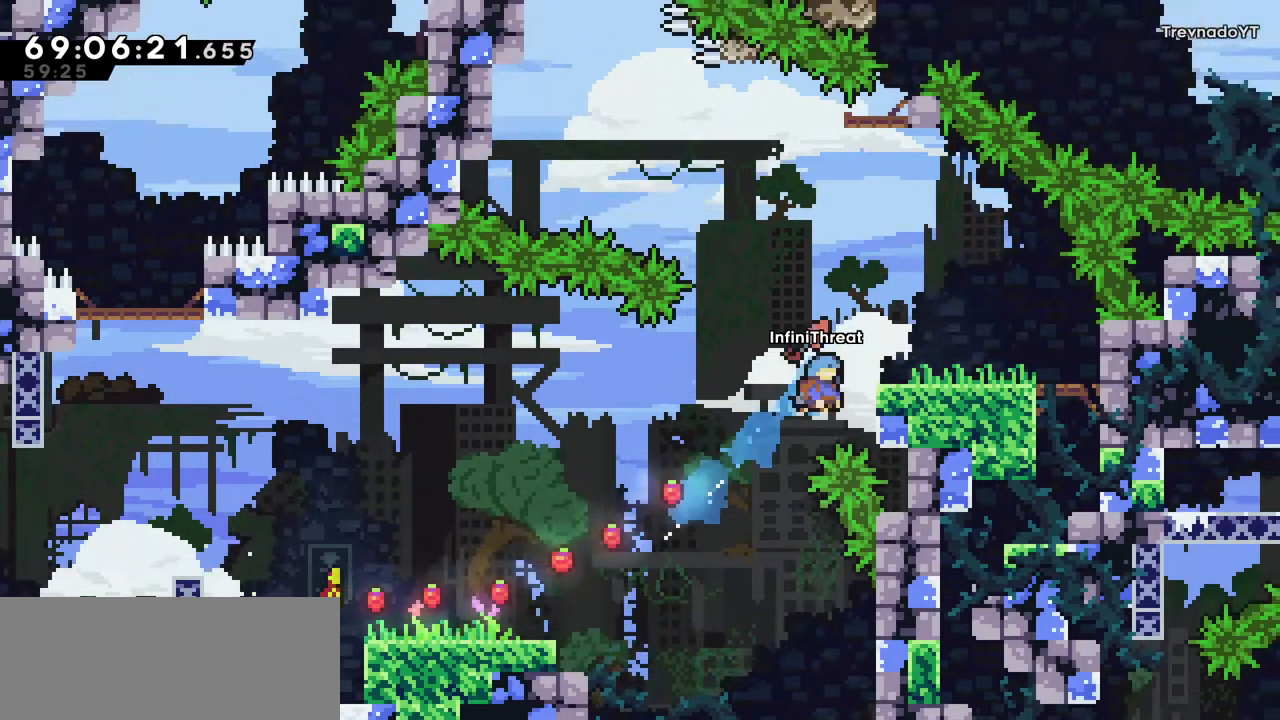
{"keys": [], "events": [[34, "dash", "up"], [417, "grab", "up"], [417, "right", "up"], [417, "up", "up"]]}
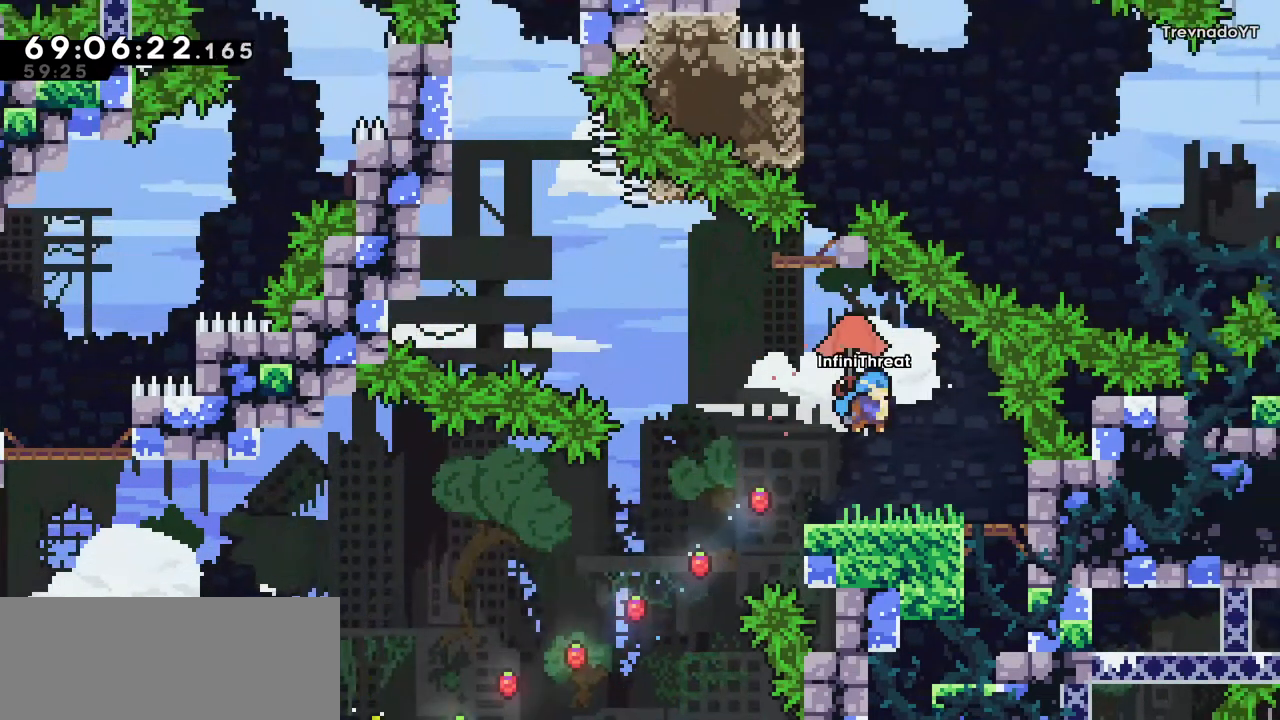
{"keys": [], "events": []}
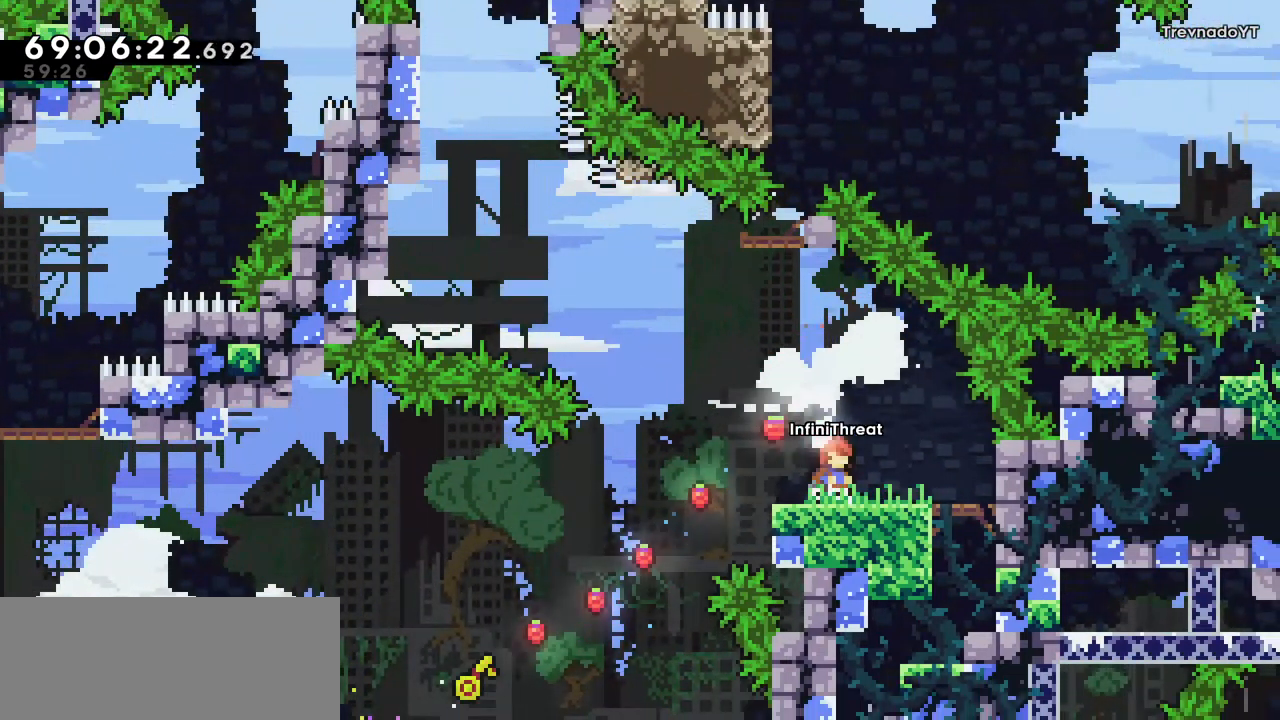
{"keys": [], "events": []}
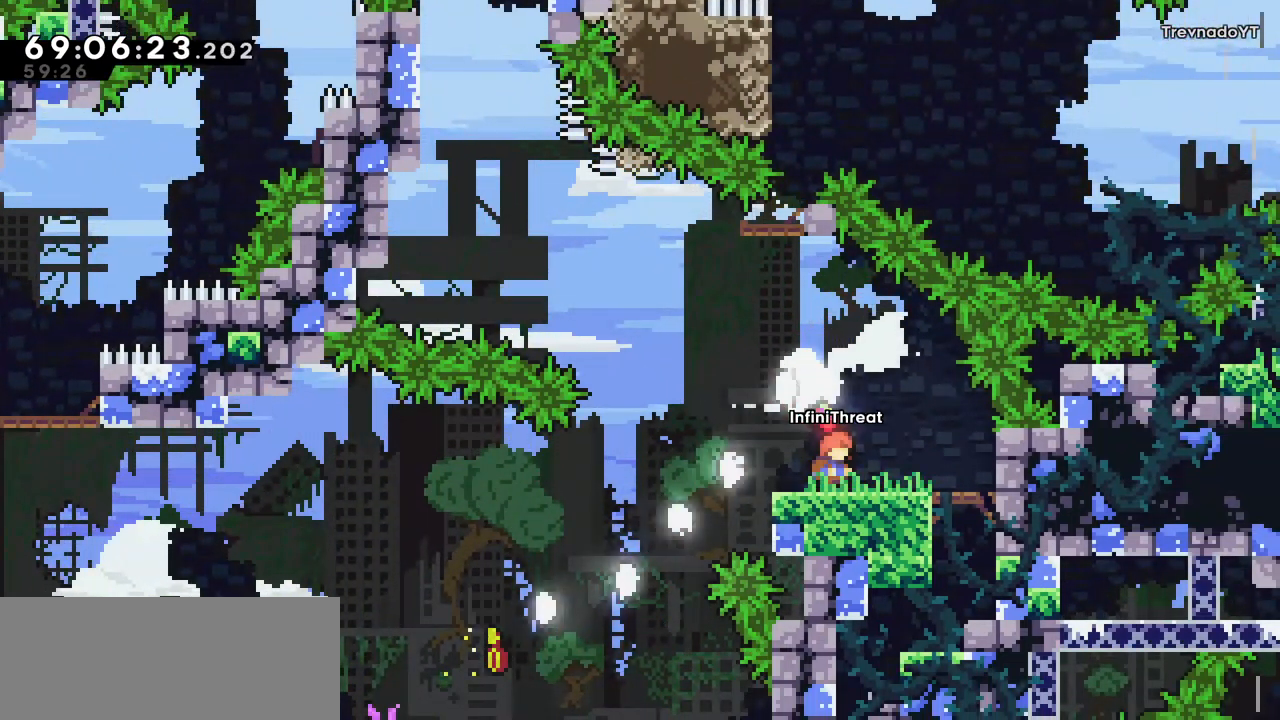
{"keys": [], "events": [[284, "right", "down"], [467, "right", "up"]]}
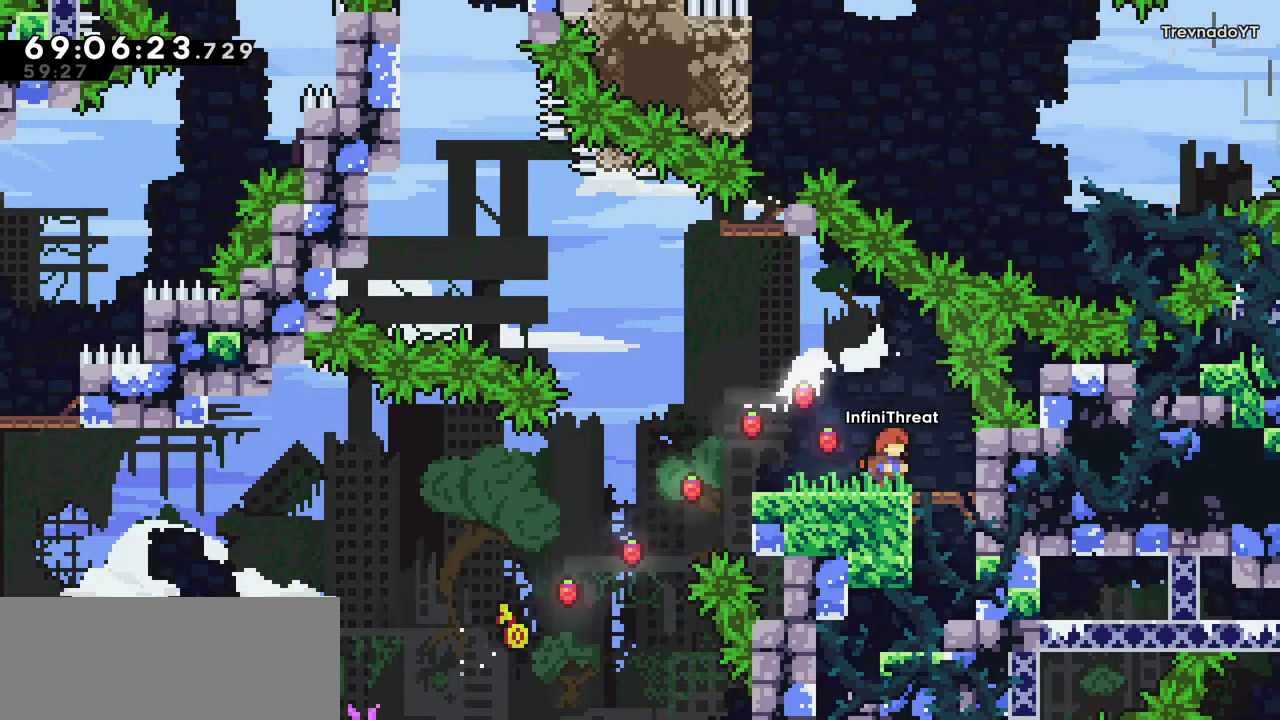
{"keys": [], "events": []}
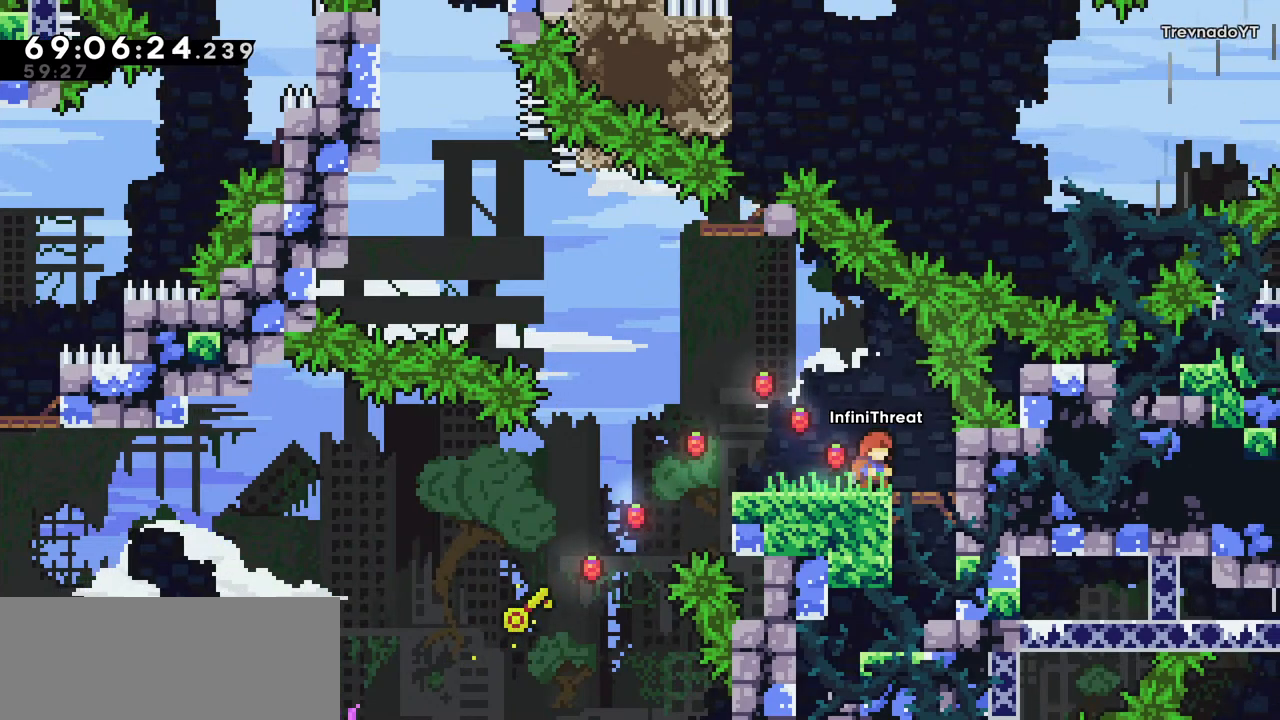
{"keys": ["right"], "events": [[450, "right", "down"]]}
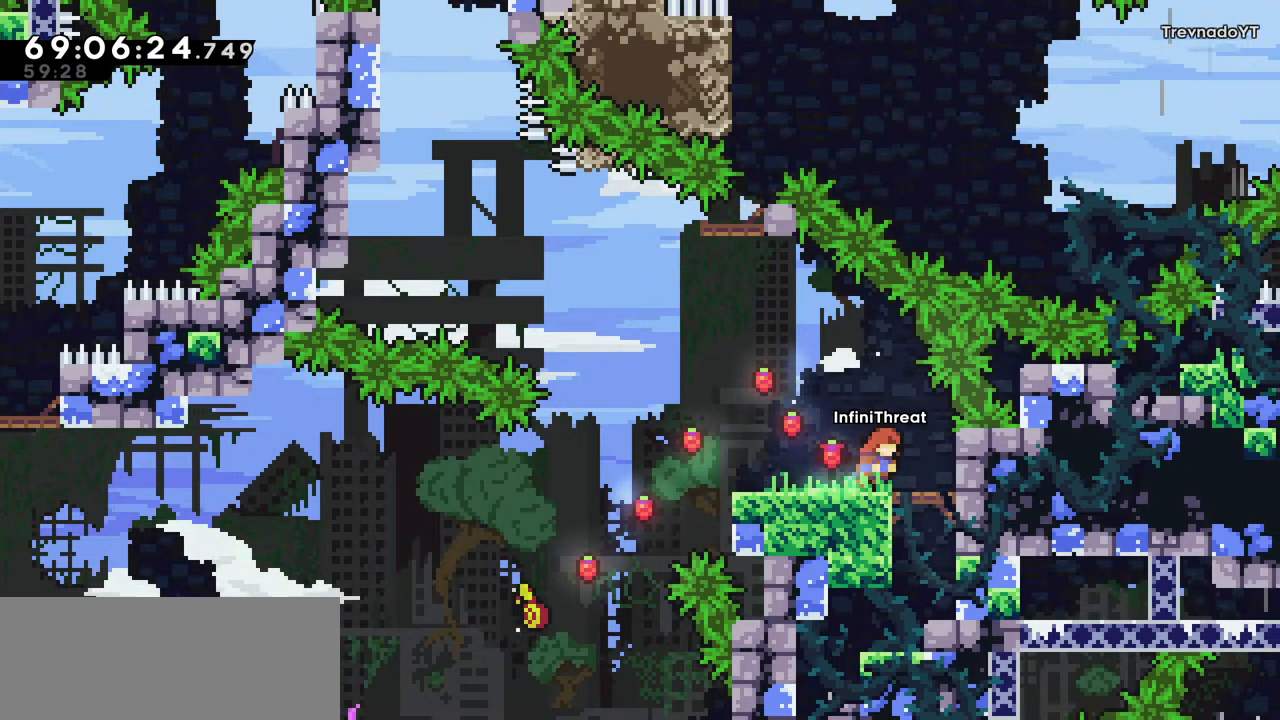
{"keys": [], "events": [[84, "right", "up"]]}
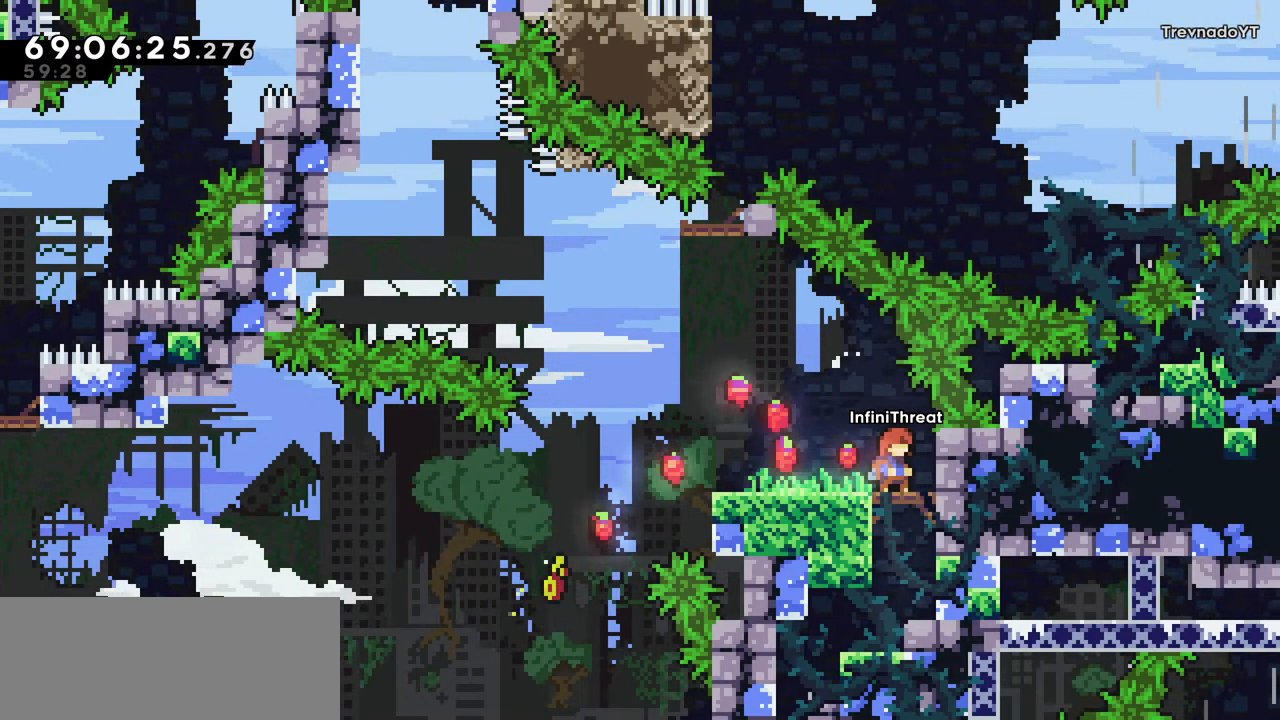
{"keys": ["left"], "events": [[434, "left", "down"]]}
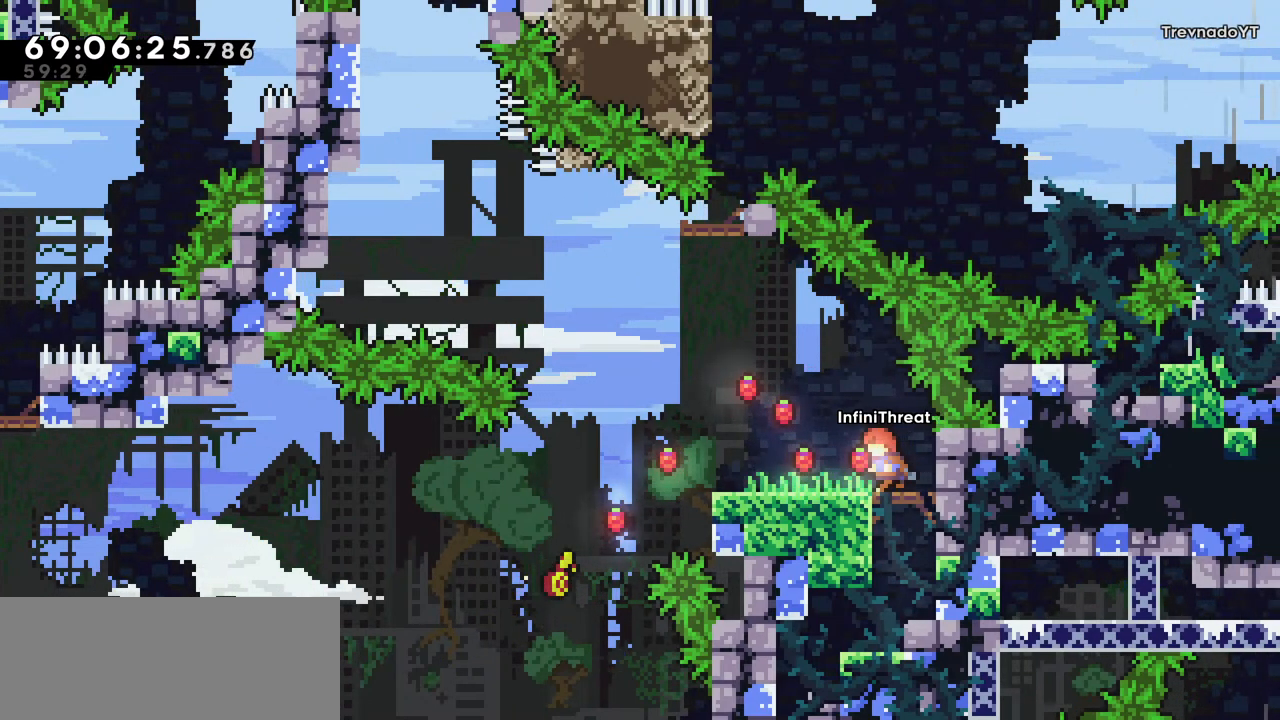
{"keys": ["left"], "events": [[117, "jump", "down"], [267, "jump", "up"]]}
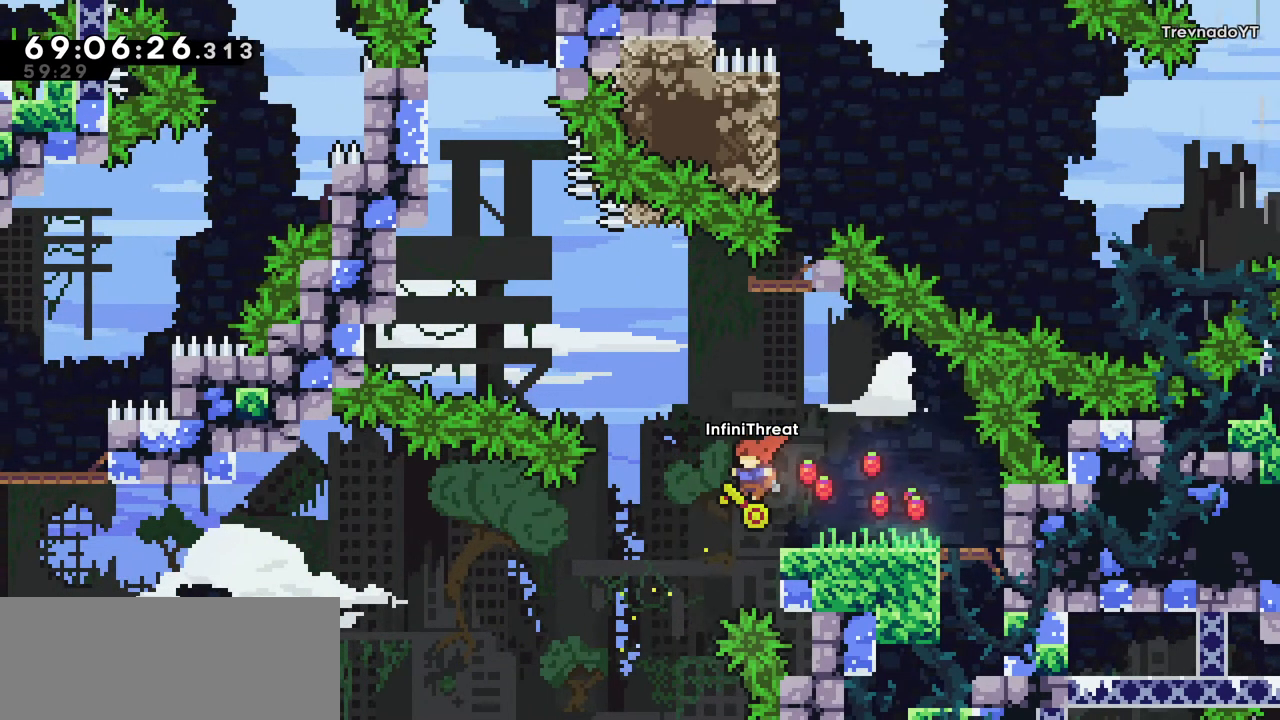
{"keys": [], "events": [[184, "left", "up"]]}
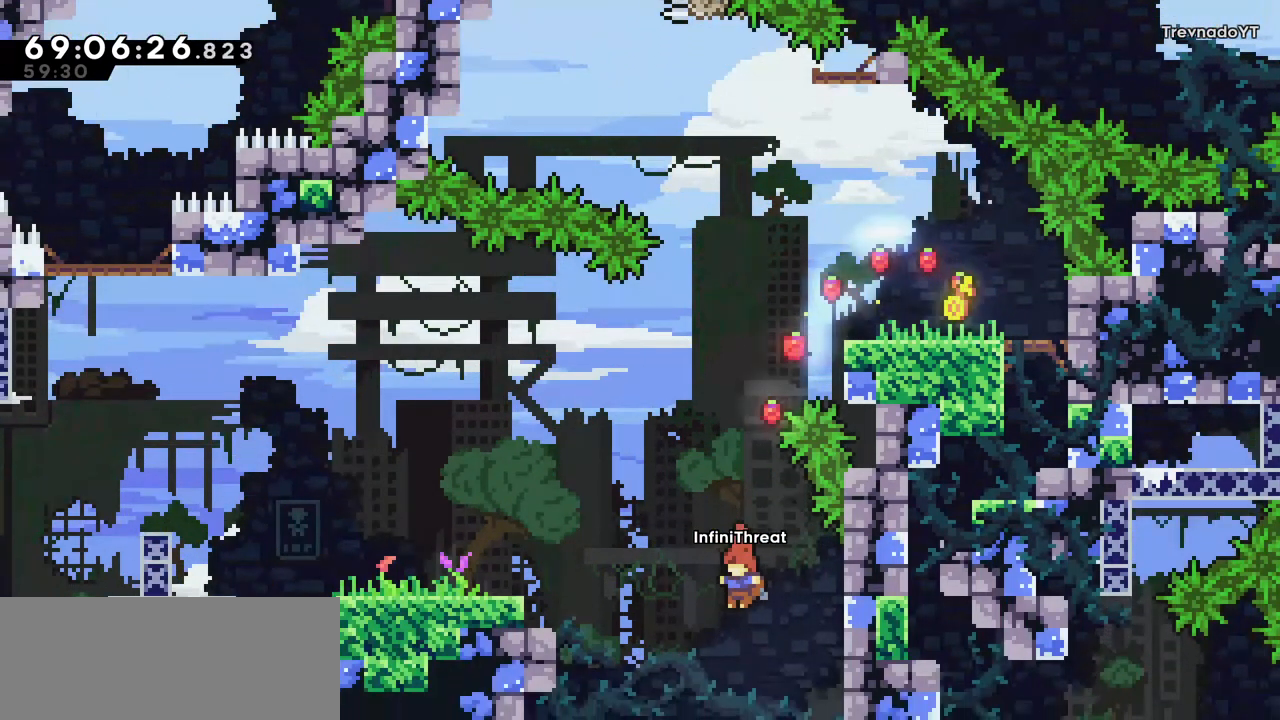
{"keys": ["grab", "right"], "events": [[50, "grab", "down"], [150, "right", "down"]]}
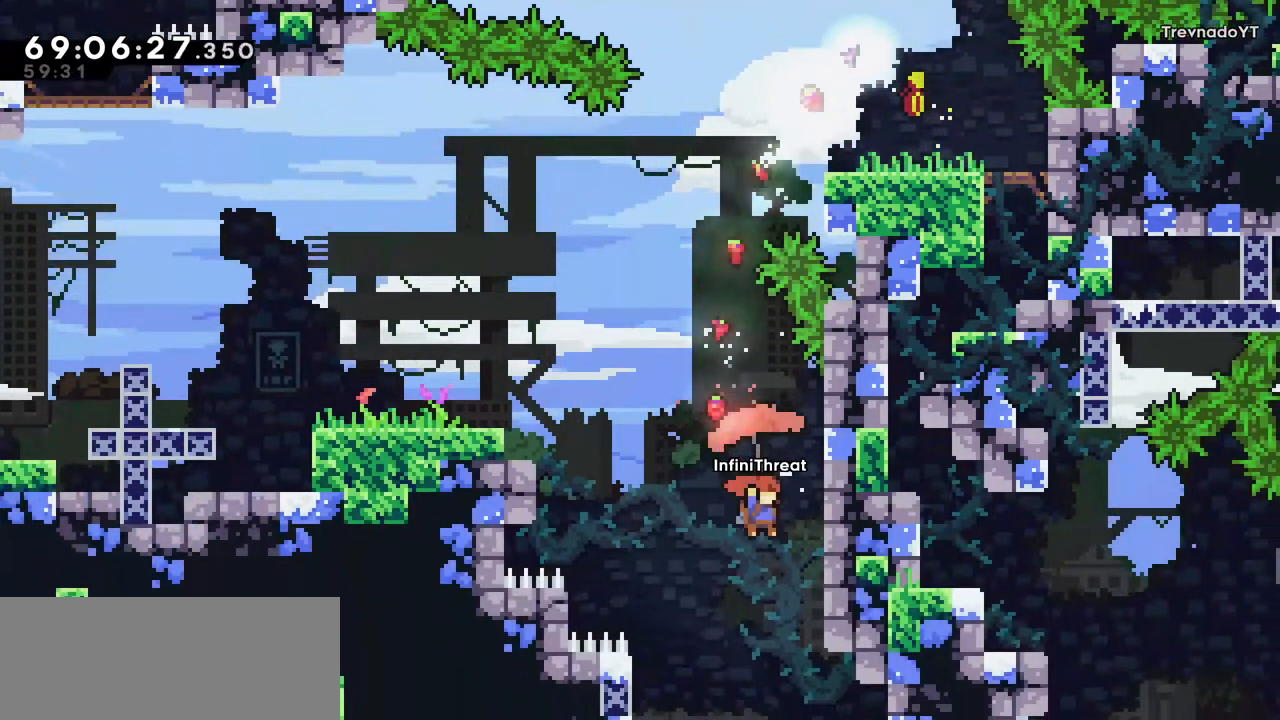
{"keys": ["grab", "right"], "events": []}